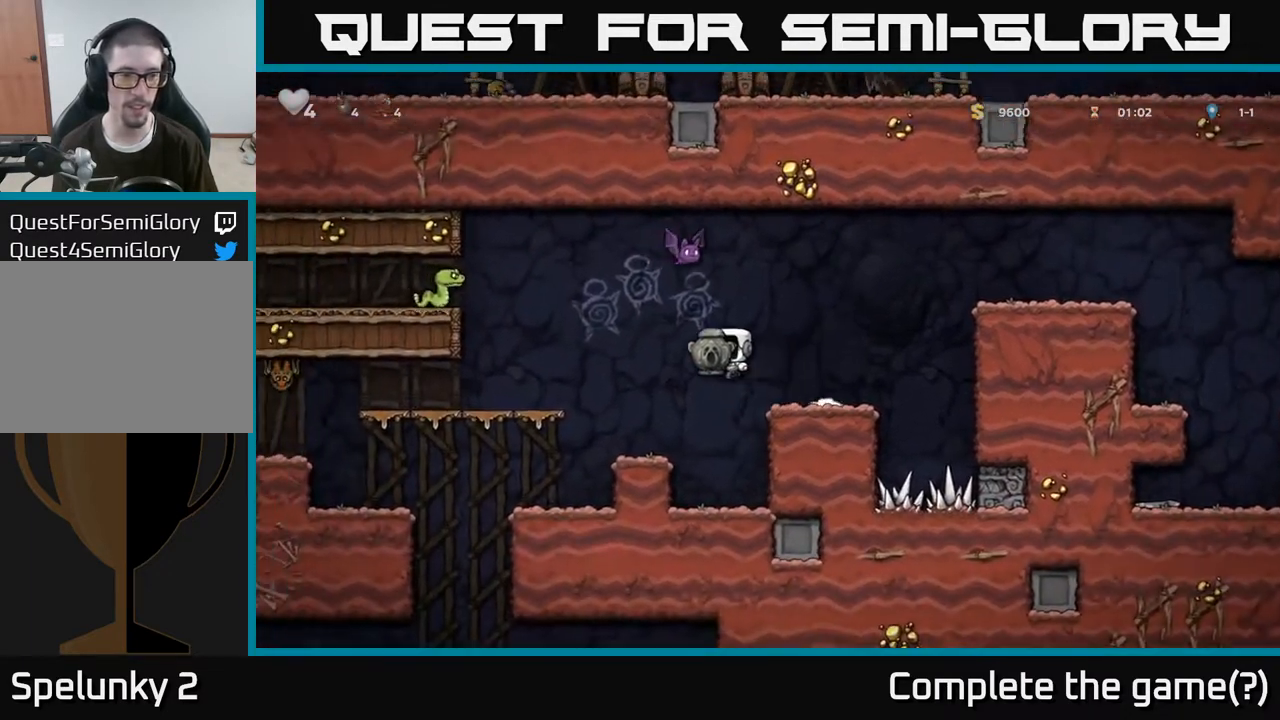
Gameplay with a controller (Xbox layout); each line is a JSON object with the inputs held at the frame after it. "events" lists button and stick changes between this image and that frame as [ms after this image, input, new state], when the widget could be followed in between.
{"buttons": [], "left_stick": "left", "right_stick": "center", "events": [[167, "left_stick", "center"], [433, "left_stick", "left"]]}
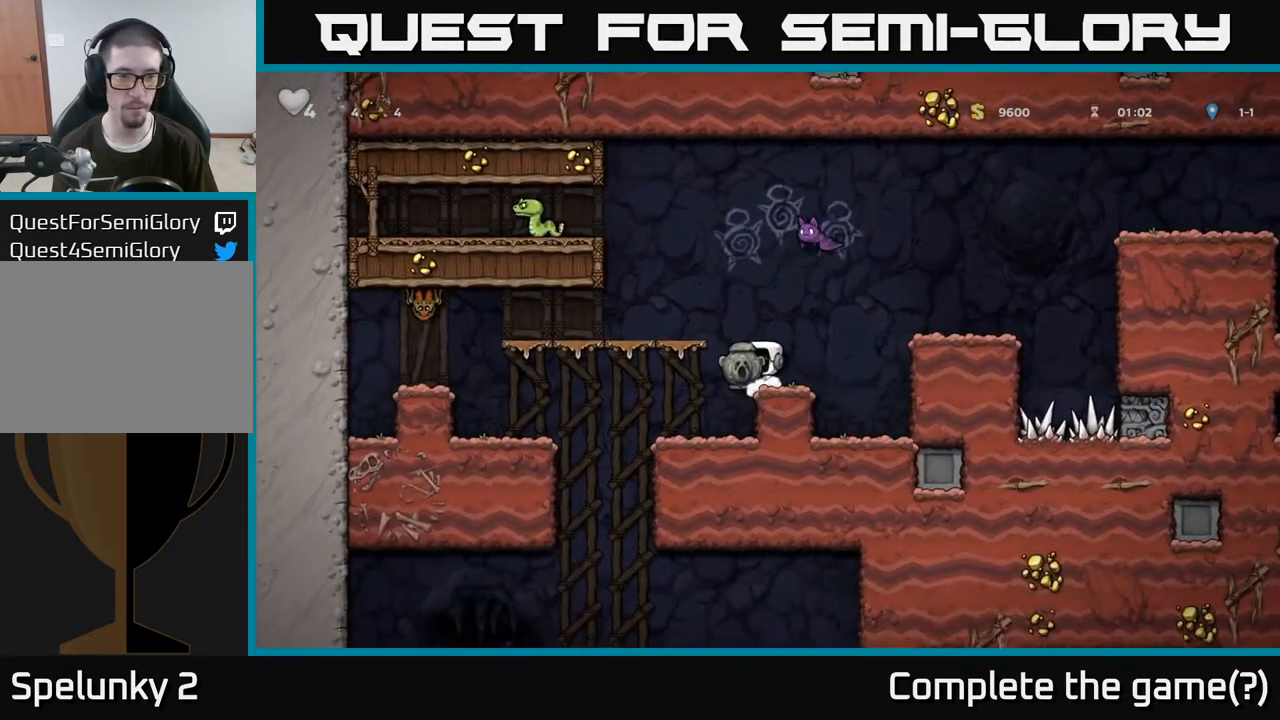
{"buttons": ["A"], "left_stick": "left", "right_stick": "center", "events": [[83, "left_stick", "center"], [417, "left_stick", "left"], [467, "A", "down"]]}
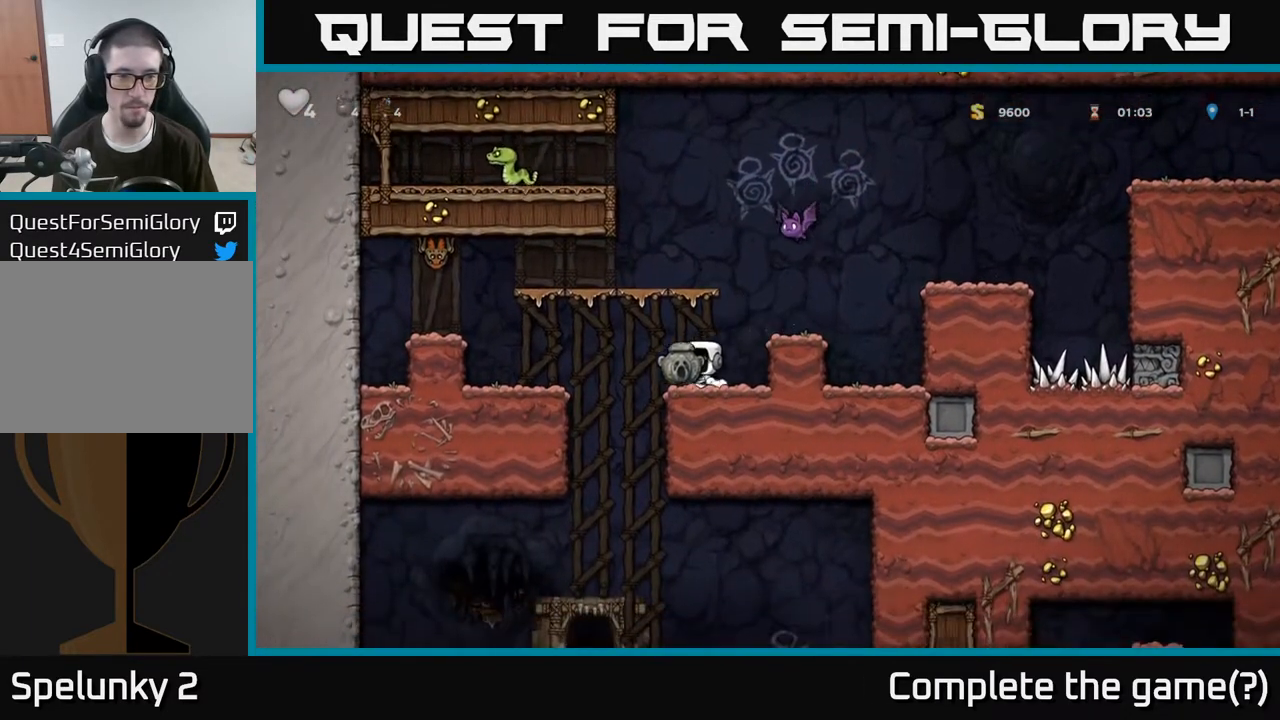
{"buttons": [], "left_stick": "center", "right_stick": "center", "events": [[150, "A", "up"], [333, "left_stick", "center"]]}
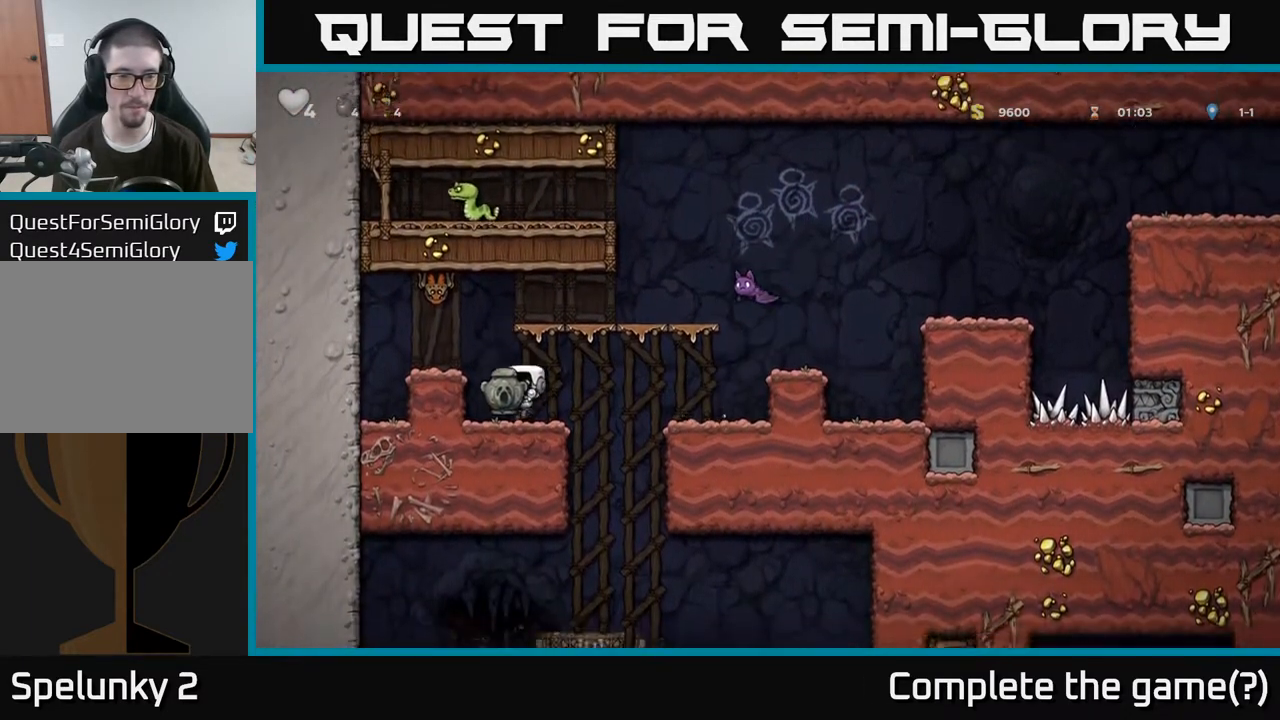
{"buttons": [], "left_stick": "center", "right_stick": "center", "events": []}
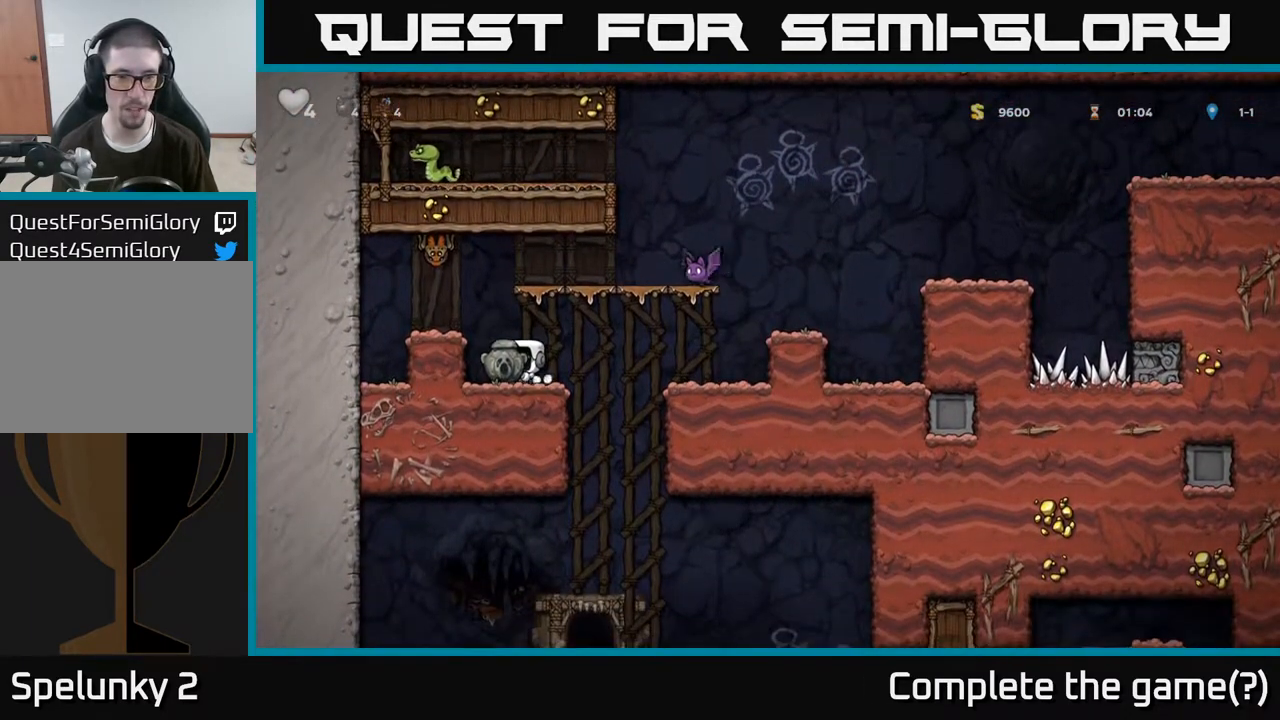
{"buttons": [], "left_stick": "center", "right_stick": "center", "events": [[267, "left_stick", "down"], [317, "X", "down"], [400, "X", "up"], [467, "left_stick", "center"]]}
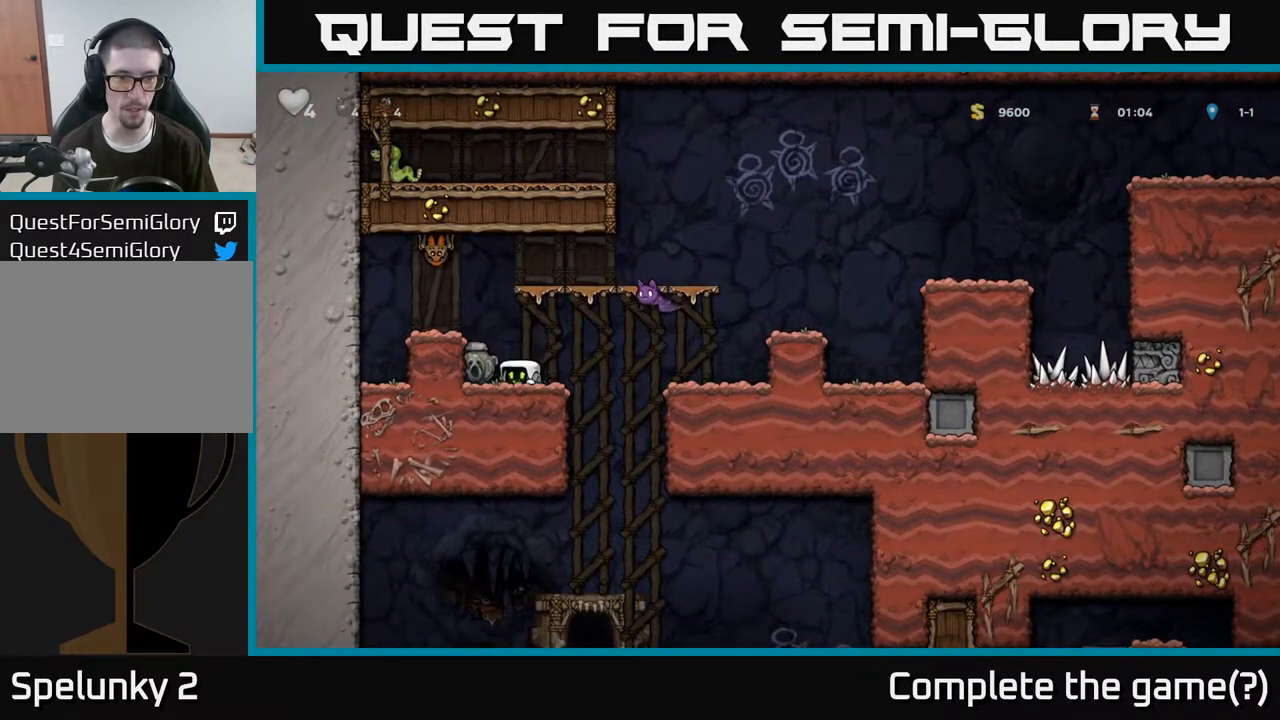
{"buttons": [], "left_stick": "center", "right_stick": "center", "events": [[33, "left_stick", "right"], [133, "left_stick", "center"], [233, "X", "down"], [317, "A", "down"], [367, "X", "up"], [383, "left_stick", "right"], [467, "A", "up"], [467, "left_stick", "center"]]}
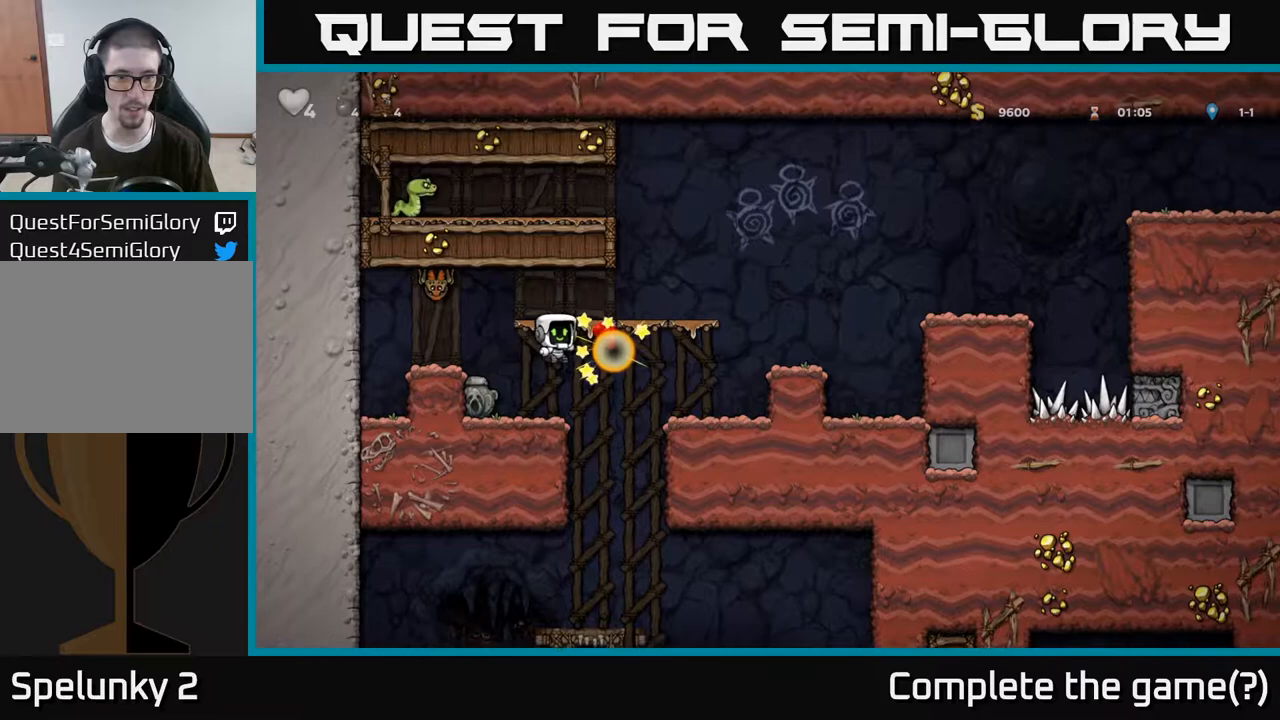
{"buttons": [], "left_stick": "center", "right_stick": "center", "events": []}
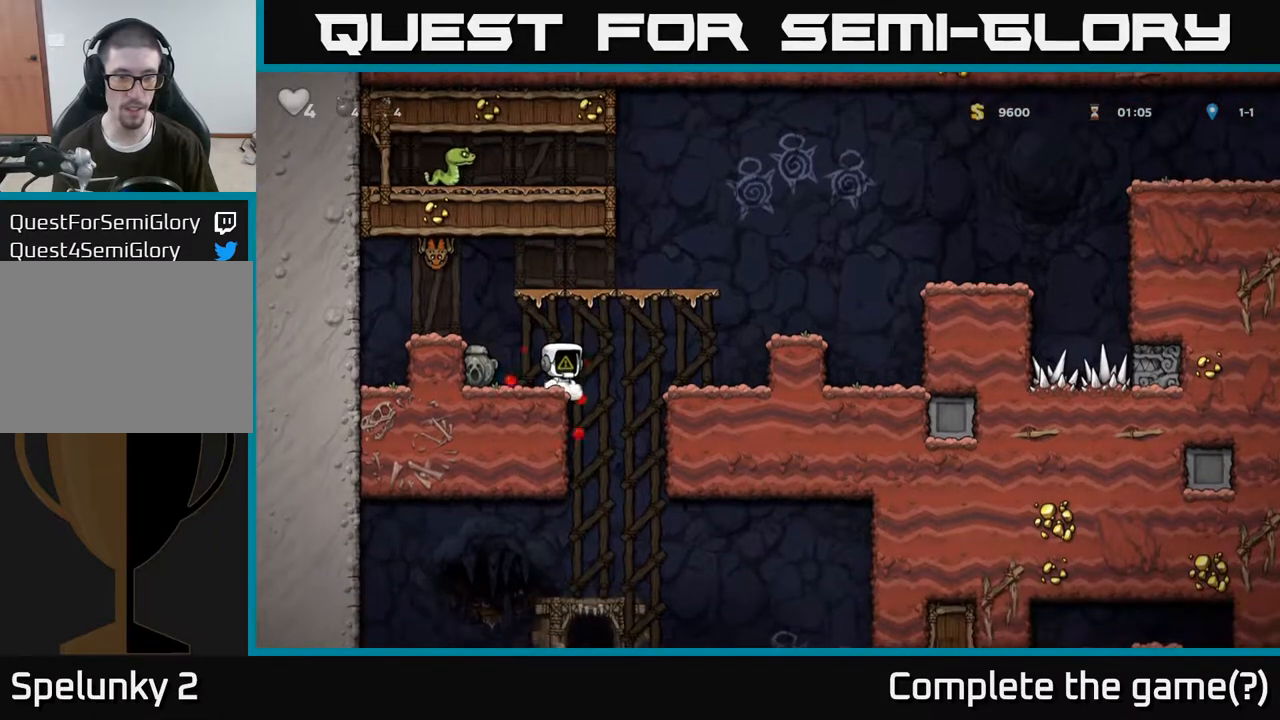
{"buttons": [], "left_stick": "center", "right_stick": "center", "events": [[83, "A", "down"], [117, "left_stick", "right"], [217, "A", "up"], [433, "left_stick", "center"]]}
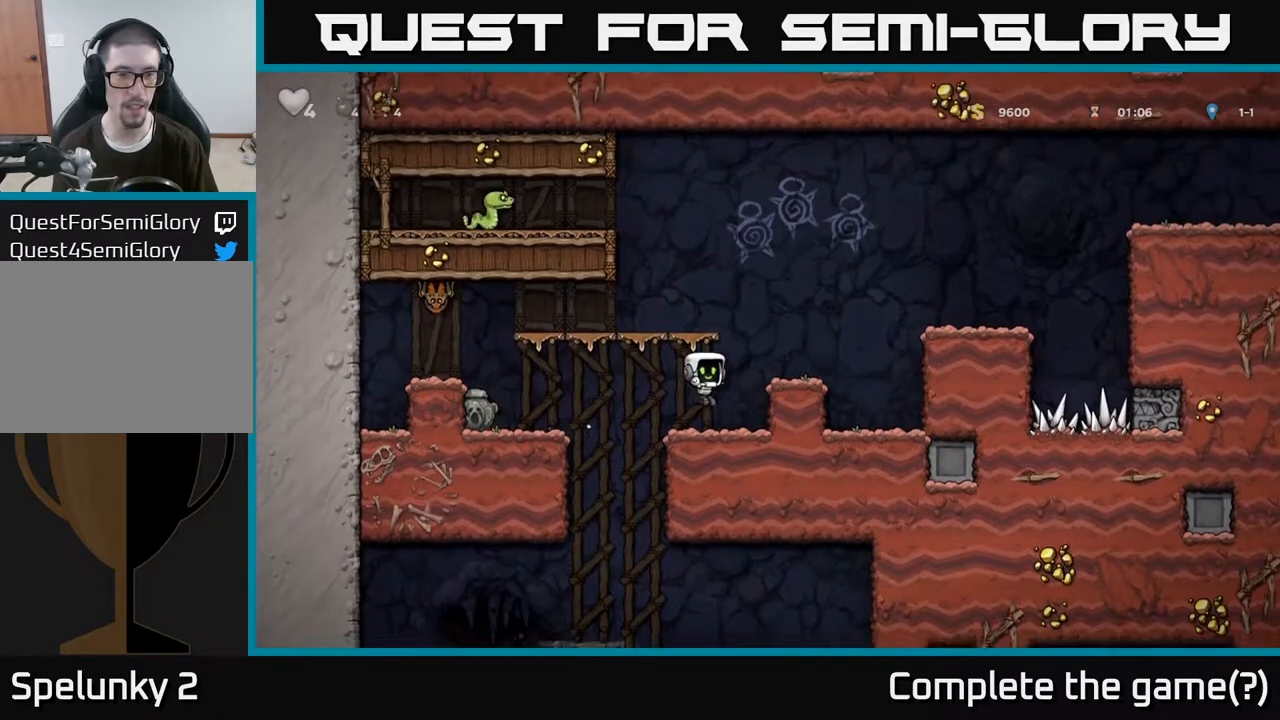
{"buttons": [], "left_stick": "center", "right_stick": "center", "events": [[150, "A", "down"], [150, "left_stick", "right"], [267, "A", "up"], [333, "left_stick", "center"]]}
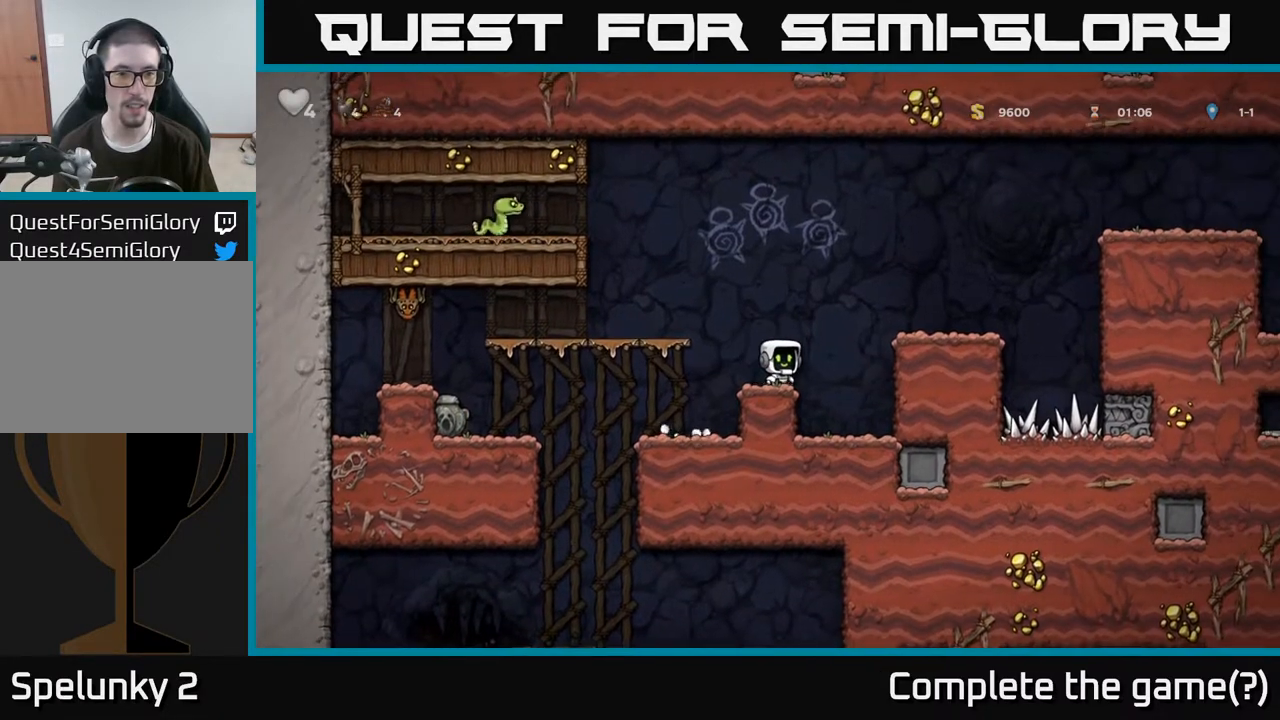
{"buttons": [], "left_stick": "left", "right_stick": "center", "events": [[33, "left_stick", "left"], [67, "A", "down"], [217, "A", "up"]]}
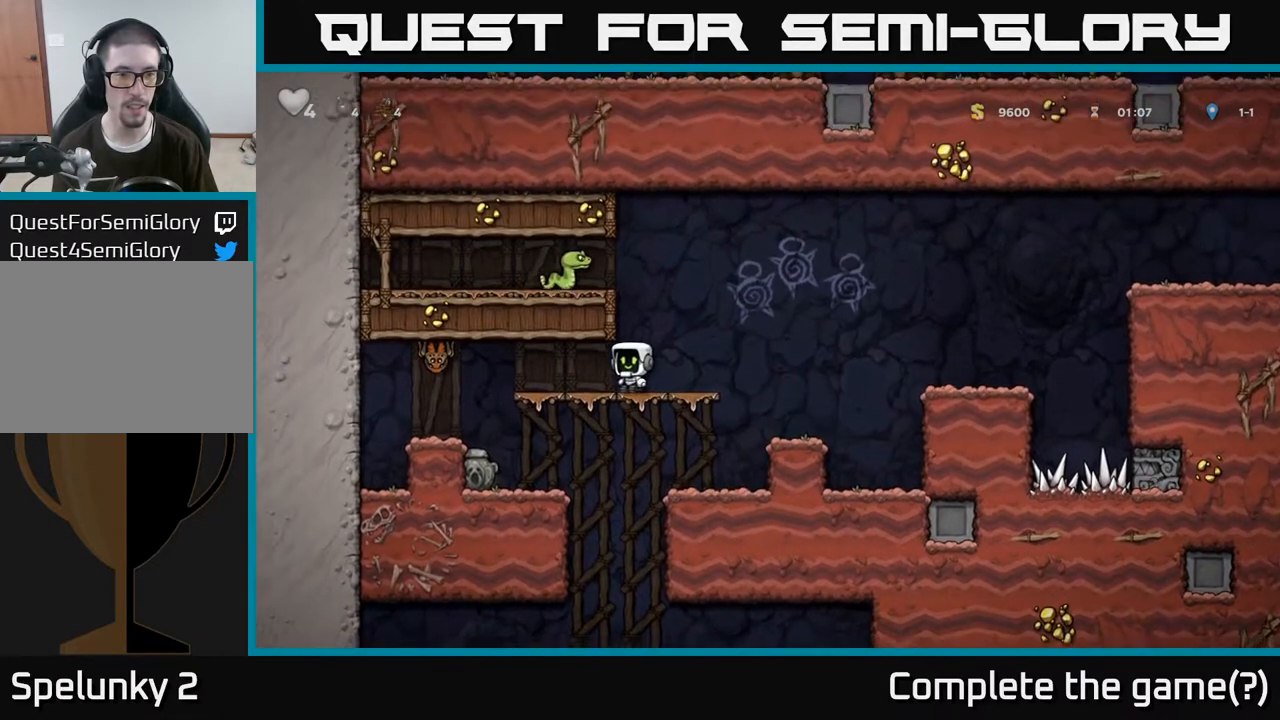
{"buttons": [], "left_stick": "center", "right_stick": "center", "events": [[50, "X", "down"], [183, "X", "up"], [433, "left_stick", "center"]]}
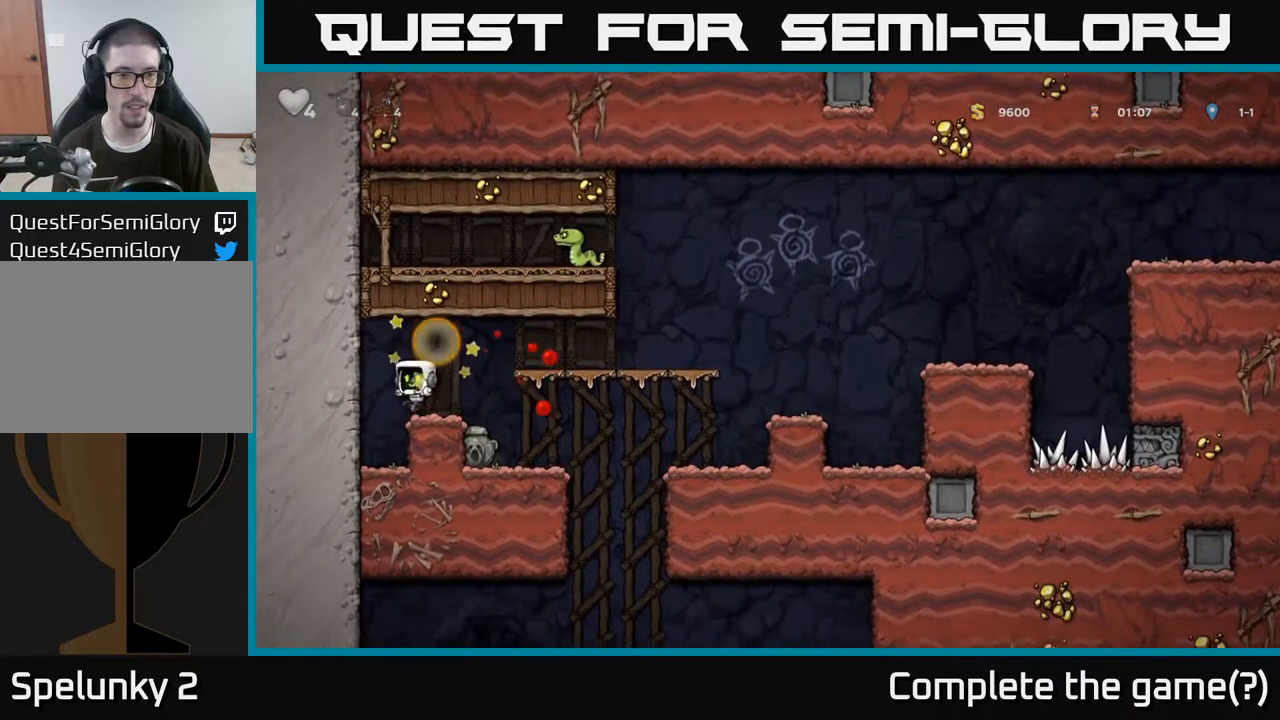
{"buttons": [], "left_stick": "right", "right_stick": "center", "events": [[83, "left_stick", "right"], [167, "A", "down"], [367, "A", "up"]]}
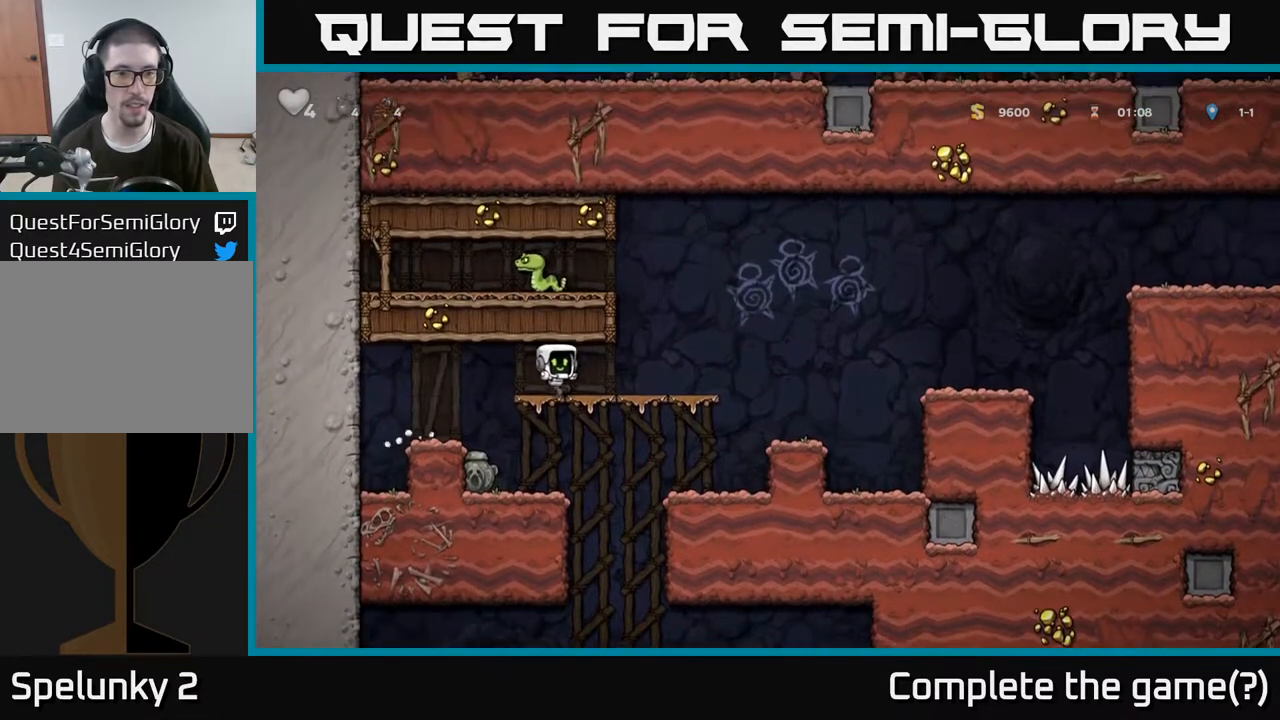
{"buttons": [], "left_stick": "left", "right_stick": "center", "events": [[200, "A", "down"], [233, "left_stick", "left"], [367, "A", "up"]]}
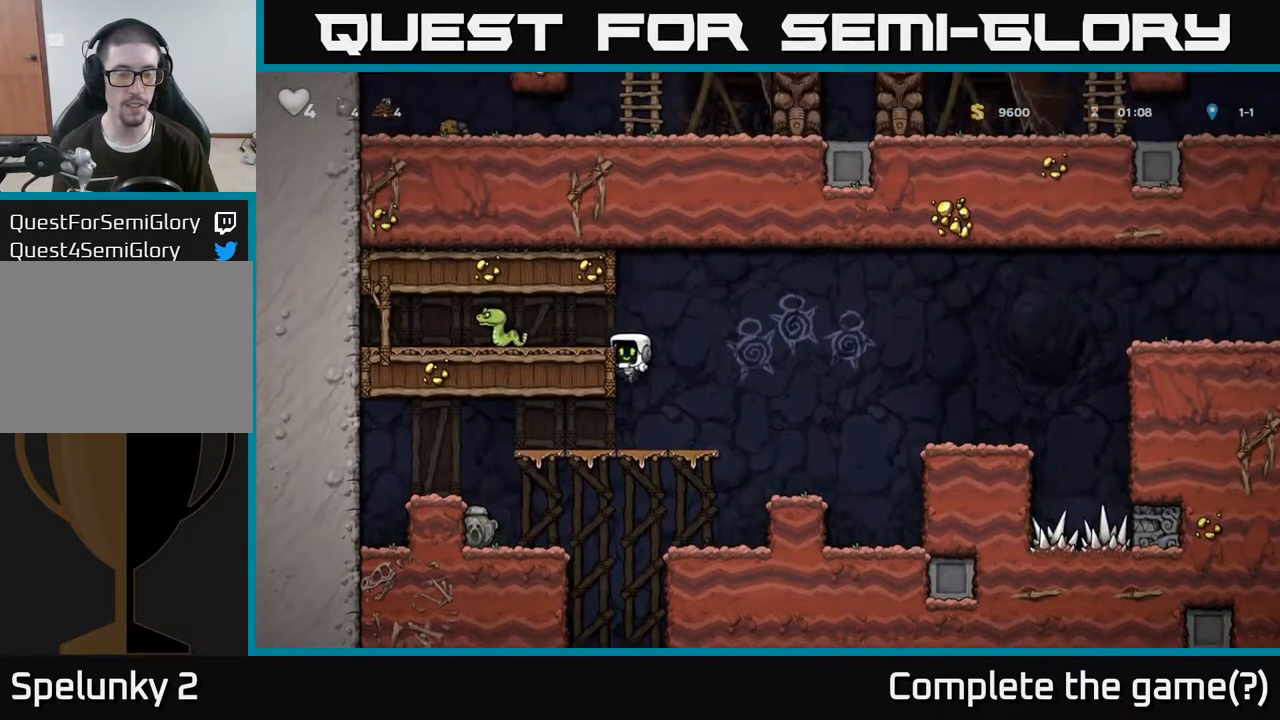
{"buttons": [], "left_stick": "right", "right_stick": "center", "events": [[50, "A", "down"], [133, "X", "down"], [167, "A", "up"], [233, "X", "up"], [483, "left_stick", "right"]]}
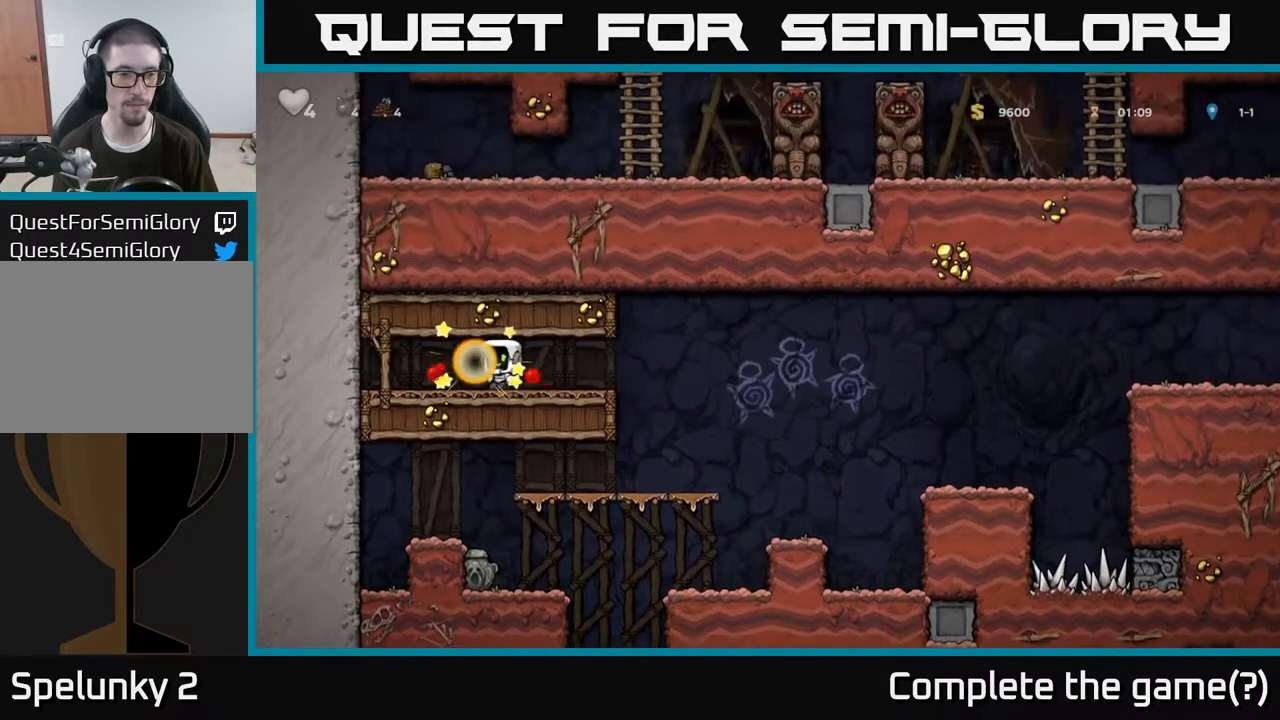
{"buttons": [], "left_stick": "left", "right_stick": "center", "events": [[483, "left_stick", "left"]]}
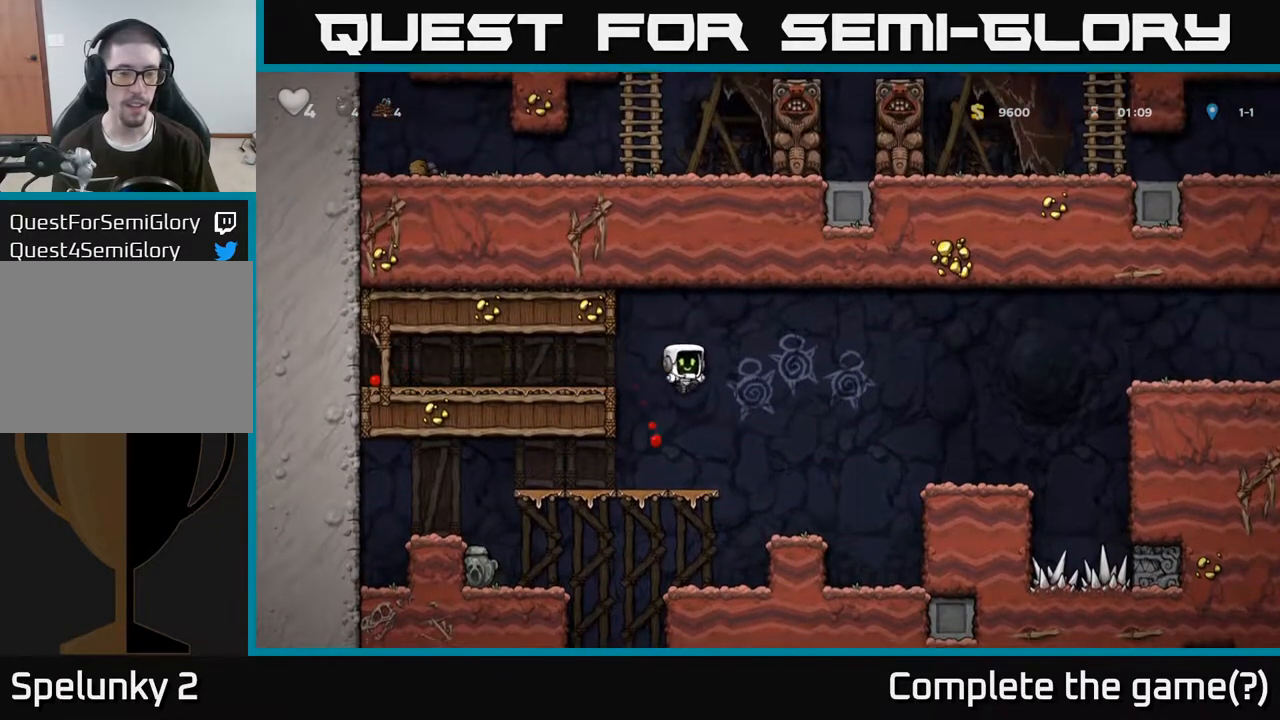
{"buttons": [], "left_stick": "down", "right_stick": "center", "events": [[133, "left_stick", "center"], [333, "left_stick", "down"]]}
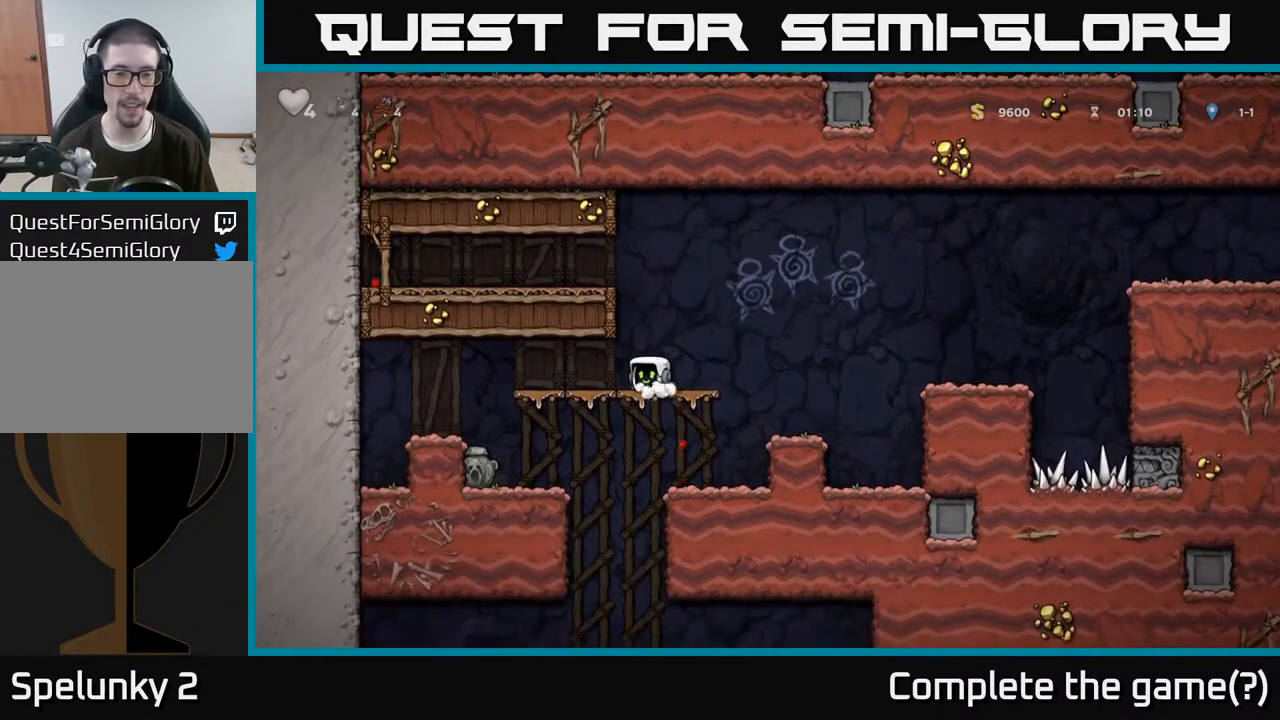
{"buttons": [], "left_stick": "left", "right_stick": "center", "events": [[17, "left_stick", "up-left"], [133, "left_stick", "center"], [300, "left_stick", "left"]]}
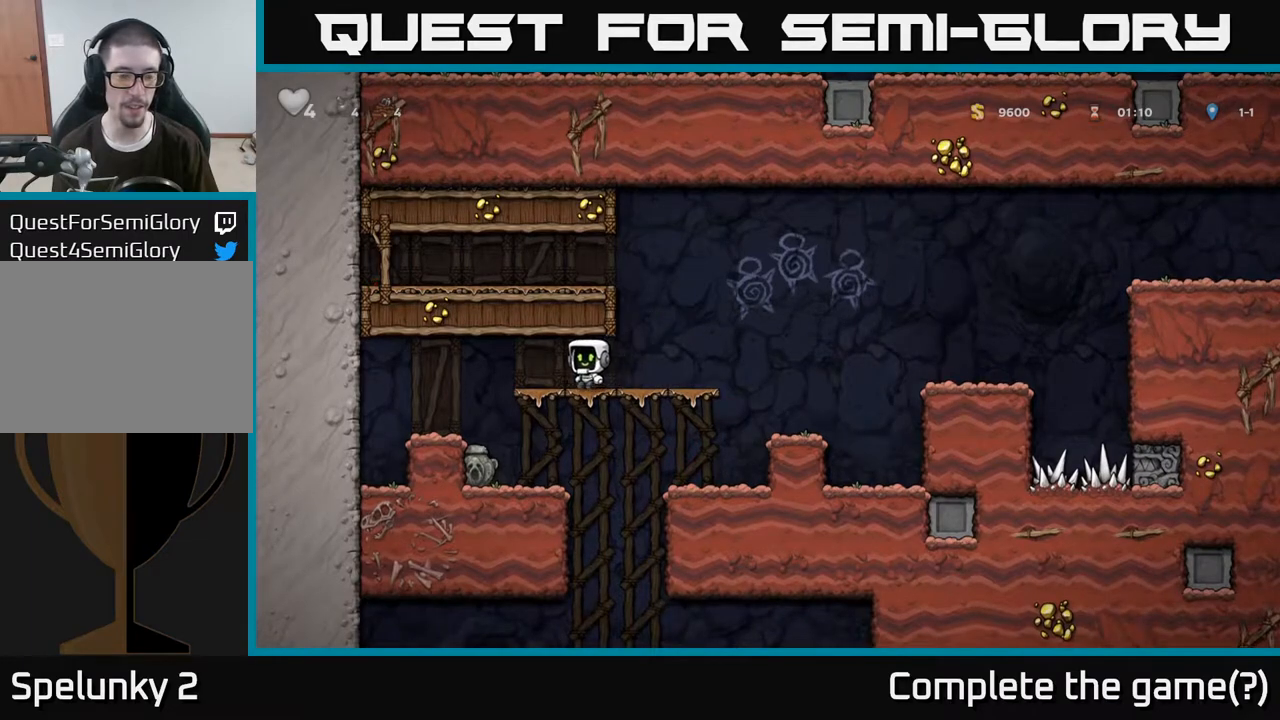
{"buttons": [], "left_stick": "center", "right_stick": "center", "events": [[67, "left_stick", "down"], [183, "A", "down"], [317, "A", "up"], [383, "left_stick", "center"]]}
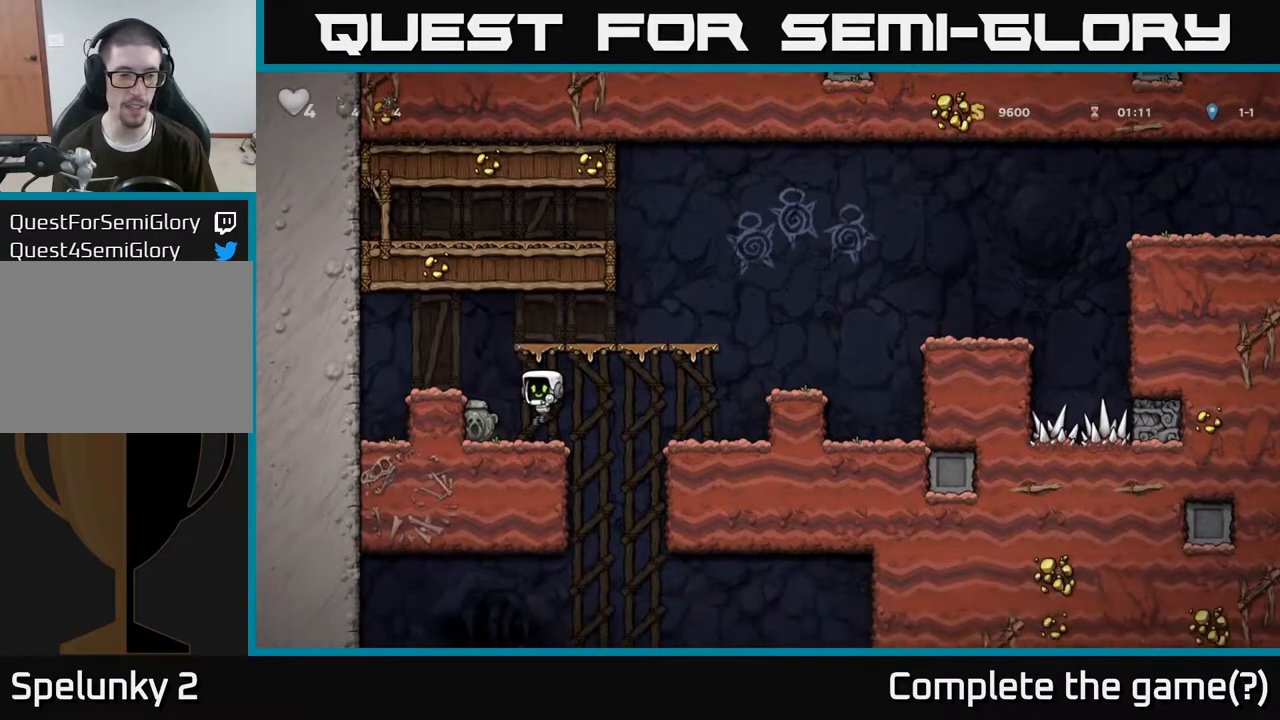
{"buttons": [], "left_stick": "down-right", "right_stick": "center", "events": [[33, "left_stick", "left"], [200, "left_stick", "down-left"], [300, "X", "down"], [300, "left_stick", "down"], [400, "left_stick", "down-right"], [417, "X", "up"]]}
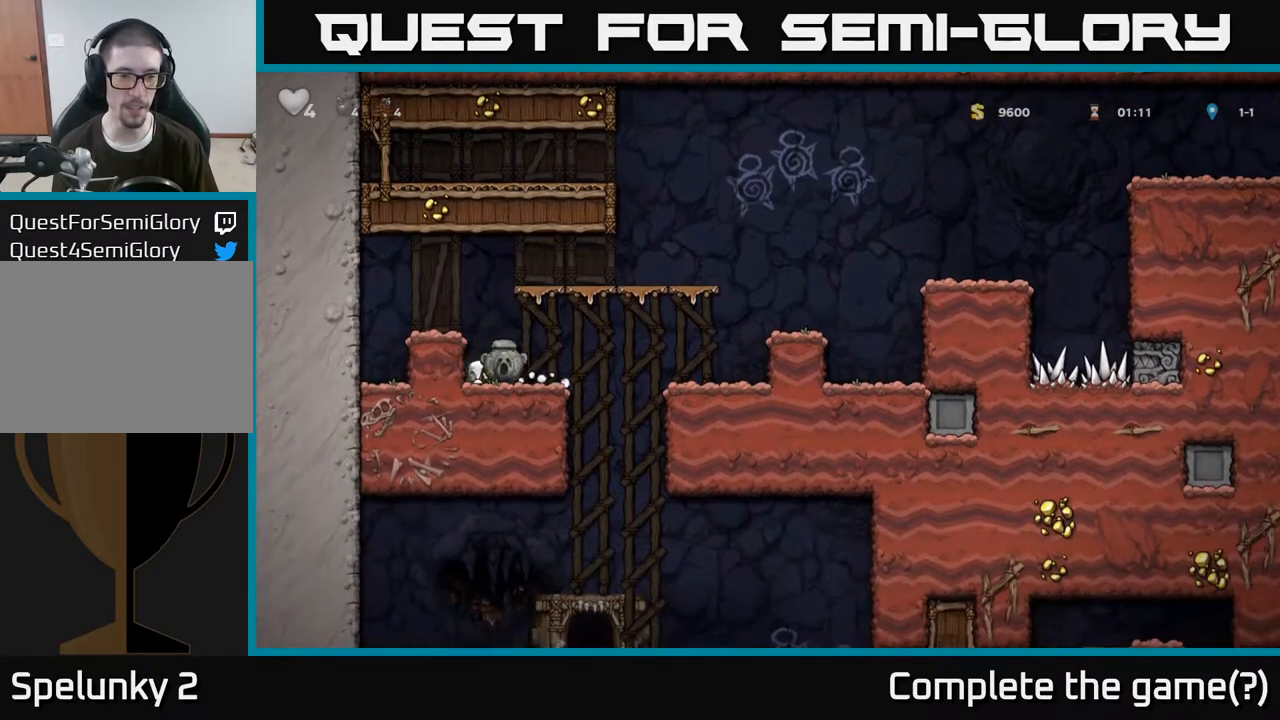
{"buttons": [], "left_stick": "right", "right_stick": "center", "events": [[17, "left_stick", "right"], [67, "A", "down"], [200, "A", "up"]]}
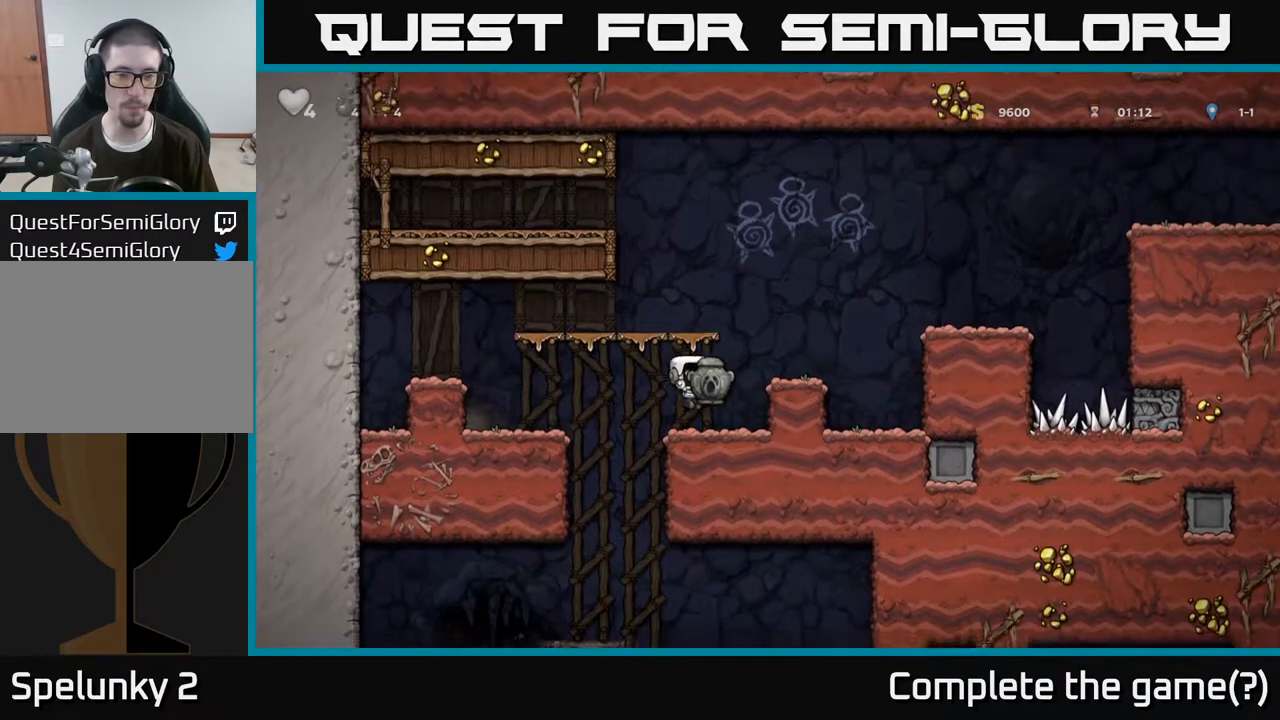
{"buttons": [], "left_stick": "left", "right_stick": "center", "events": [[83, "left_stick", "left"]]}
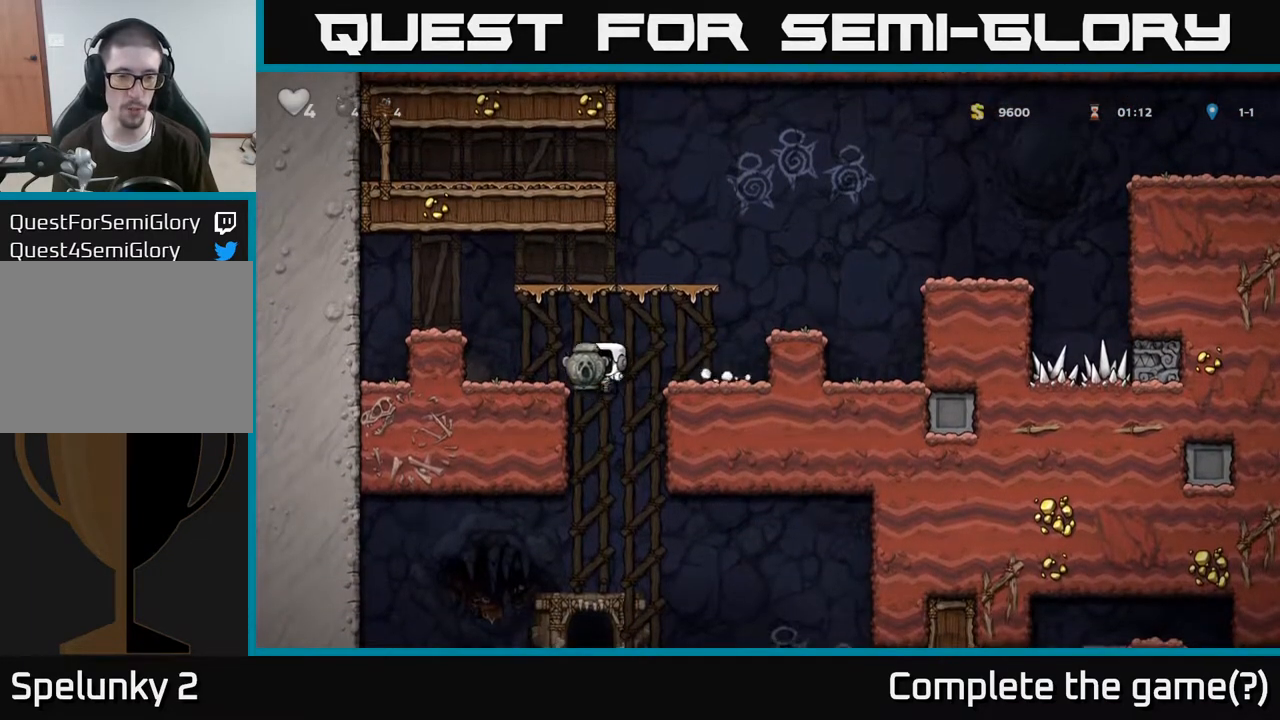
{"buttons": [], "left_stick": "down", "right_stick": "center", "events": [[167, "left_stick", "down"]]}
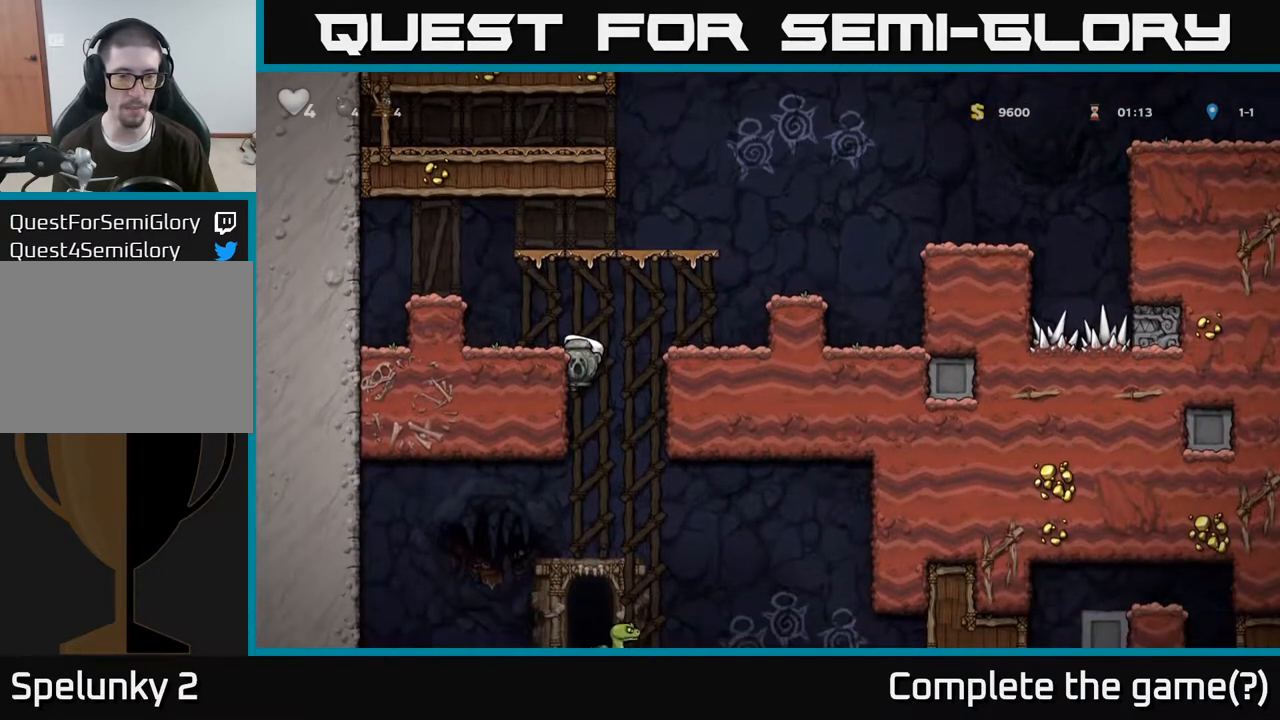
{"buttons": [], "left_stick": "down", "right_stick": "center", "events": []}
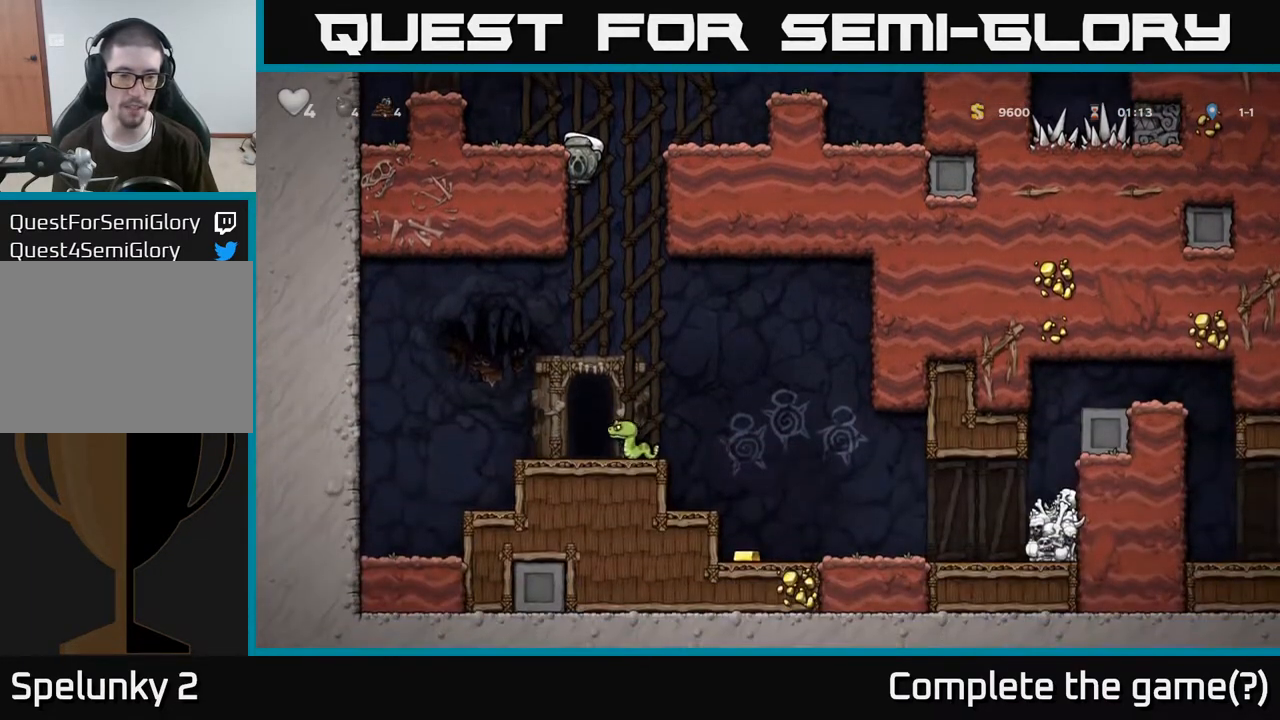
{"buttons": [], "left_stick": "down", "right_stick": "center", "events": [[333, "A", "down"], [467, "A", "up"]]}
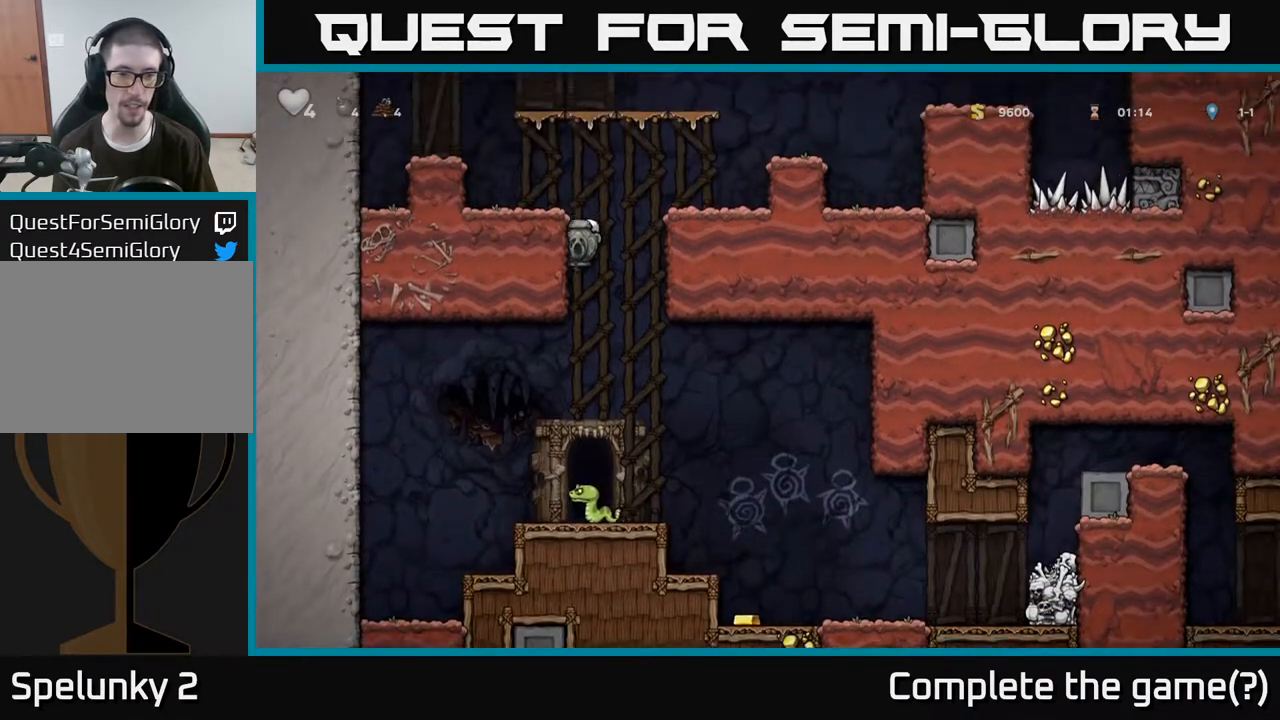
{"buttons": ["A"], "left_stick": "center", "right_stick": "center", "events": [[17, "left_stick", "center"], [283, "A", "down"]]}
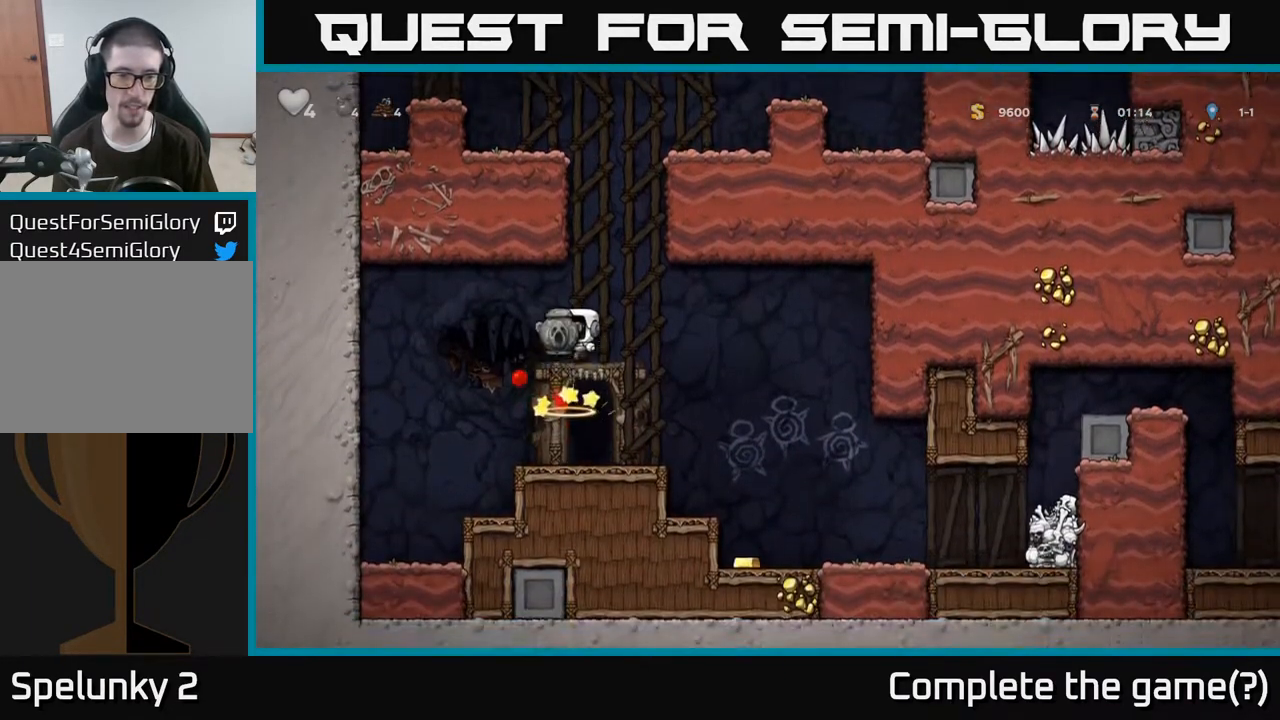
{"buttons": [], "left_stick": "center", "right_stick": "center", "events": [[17, "left_stick", "right"], [67, "A", "up"], [417, "left_stick", "center"]]}
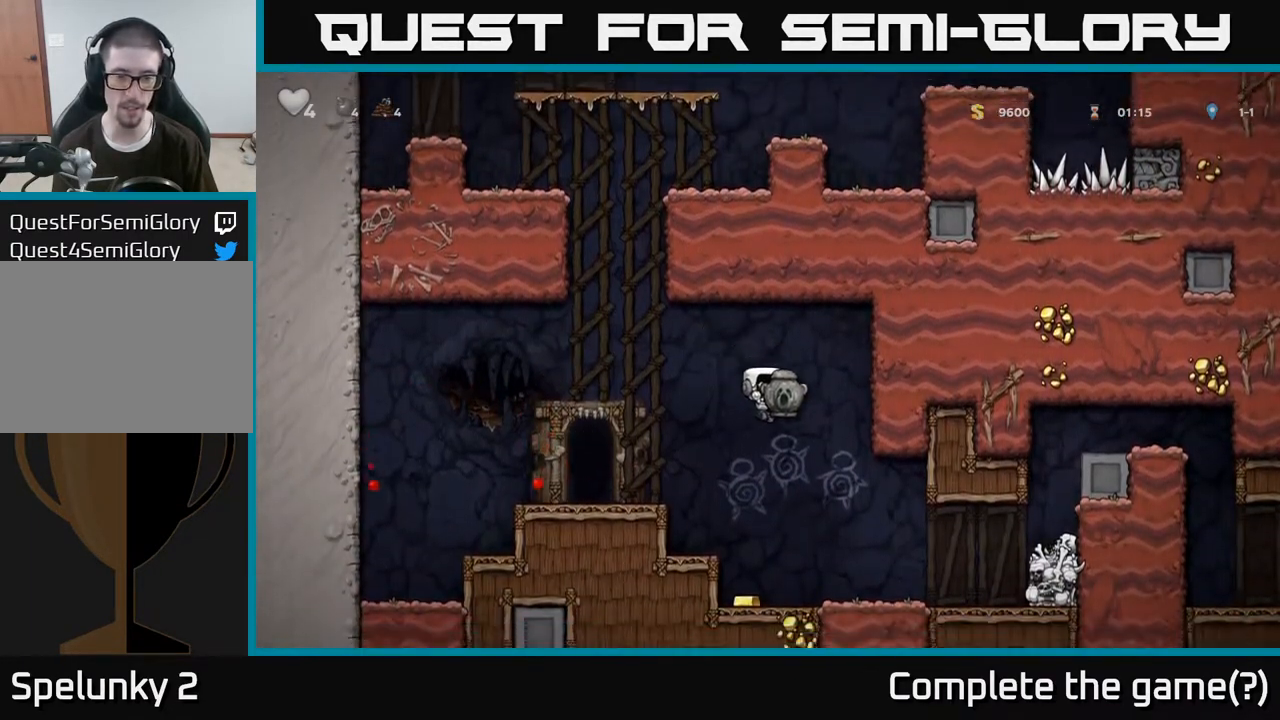
{"buttons": [], "left_stick": "center", "right_stick": "center", "events": [[117, "left_stick", "left"], [333, "left_stick", "center"]]}
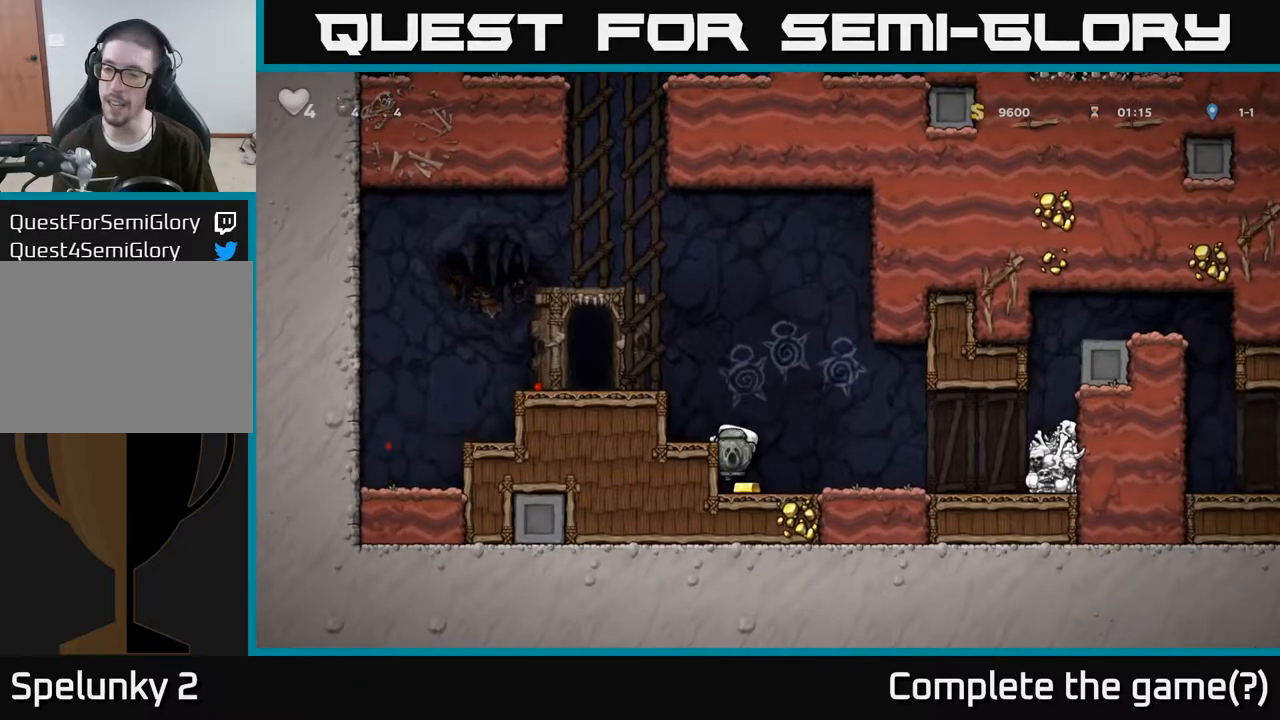
{"buttons": [], "left_stick": "right", "right_stick": "center", "events": [[217, "left_stick", "down"], [300, "A", "down"], [383, "A", "up"], [433, "left_stick", "right"]]}
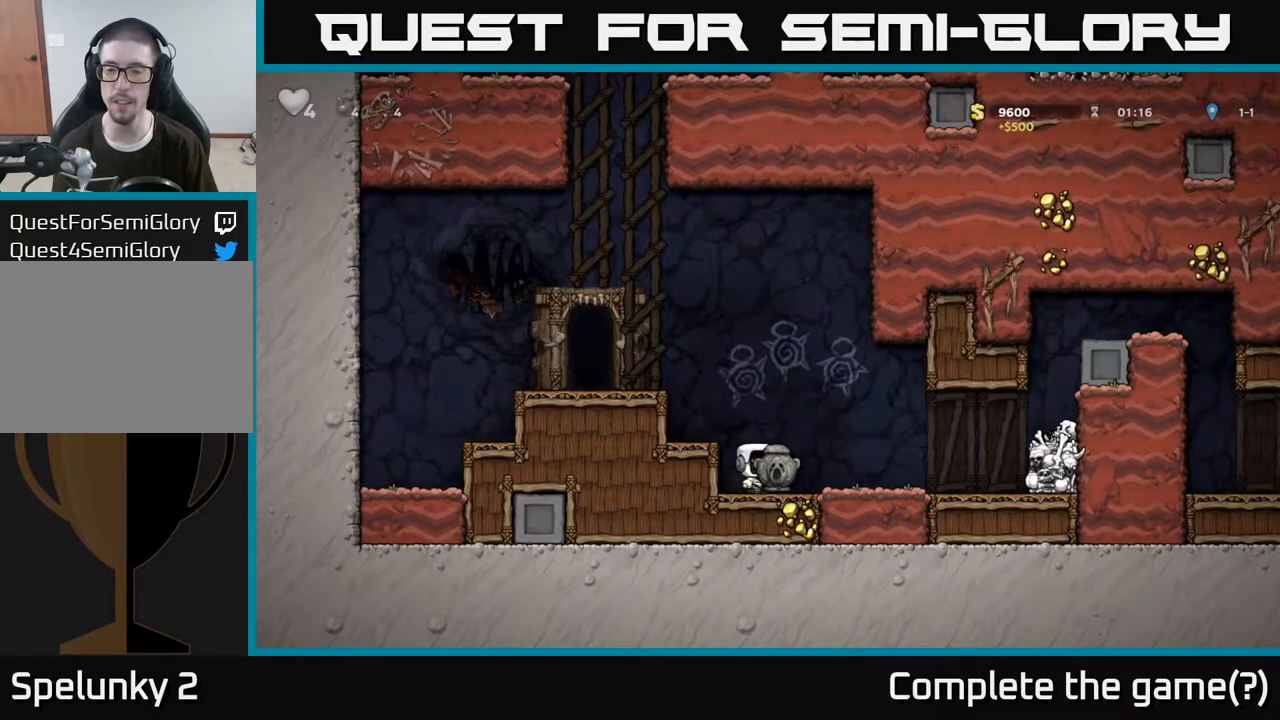
{"buttons": ["A"], "left_stick": "center", "right_stick": "center", "events": [[317, "A", "down"], [483, "left_stick", "center"]]}